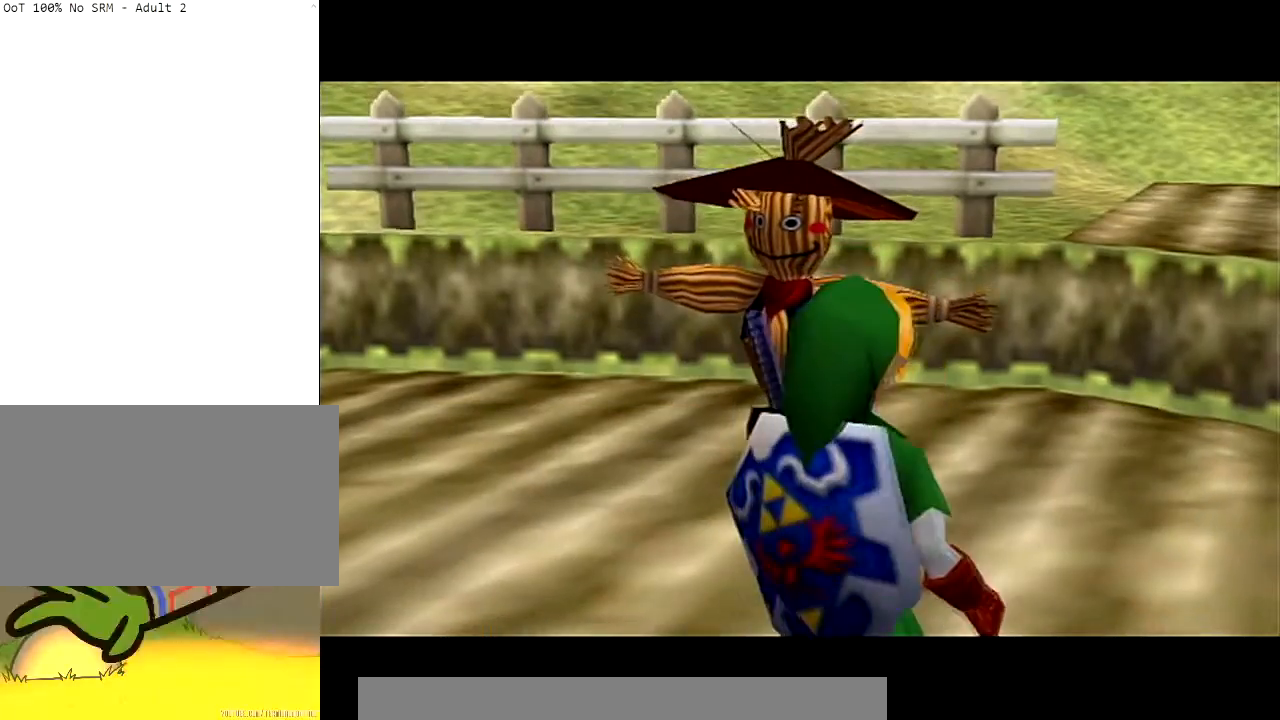
Gameplay with a controller (Nintendo layout); each line is a JSON object with the inputs held at the frame after it. "events" lists button and stick changes between this image and that frame as [ms after this image, input, new state], when the widget could be followed in between. Not read: L3 R3 START.
{"buttons": [], "left_stick": "center", "right_stick": "center", "events": []}
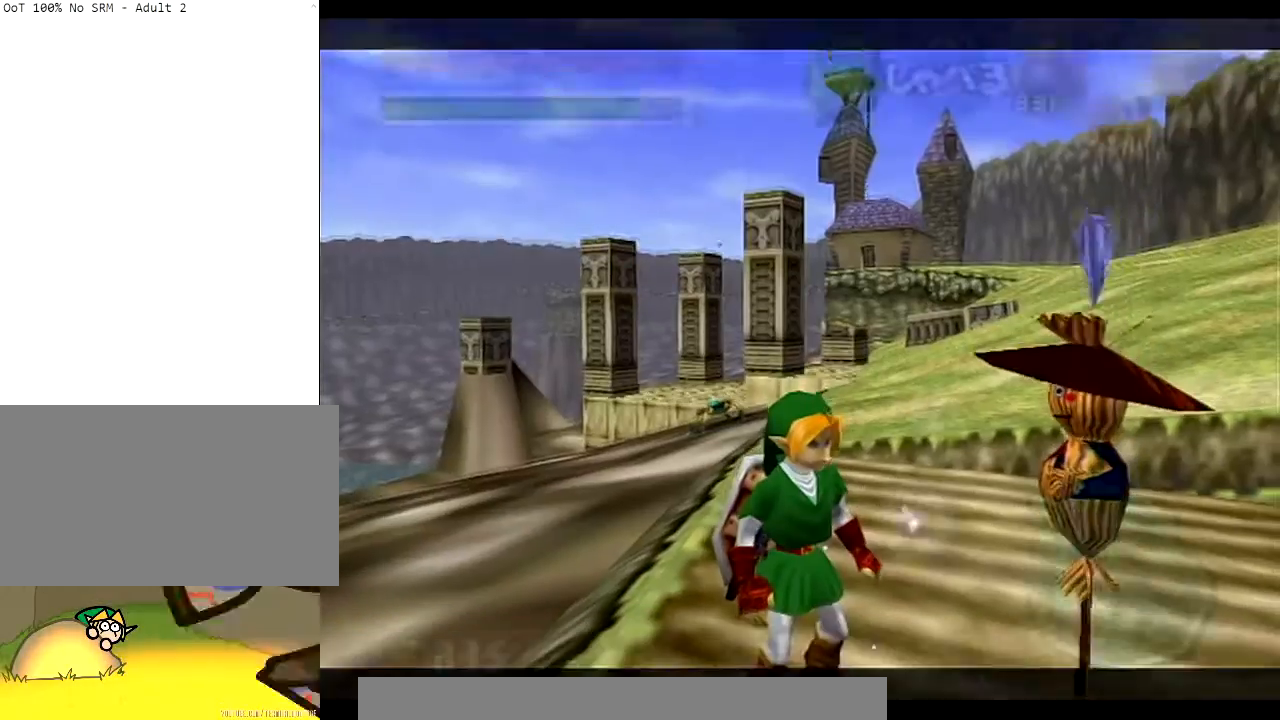
{"buttons": [], "left_stick": "up-left", "right_stick": "center", "events": [[300, "left_stick", "up-left"]]}
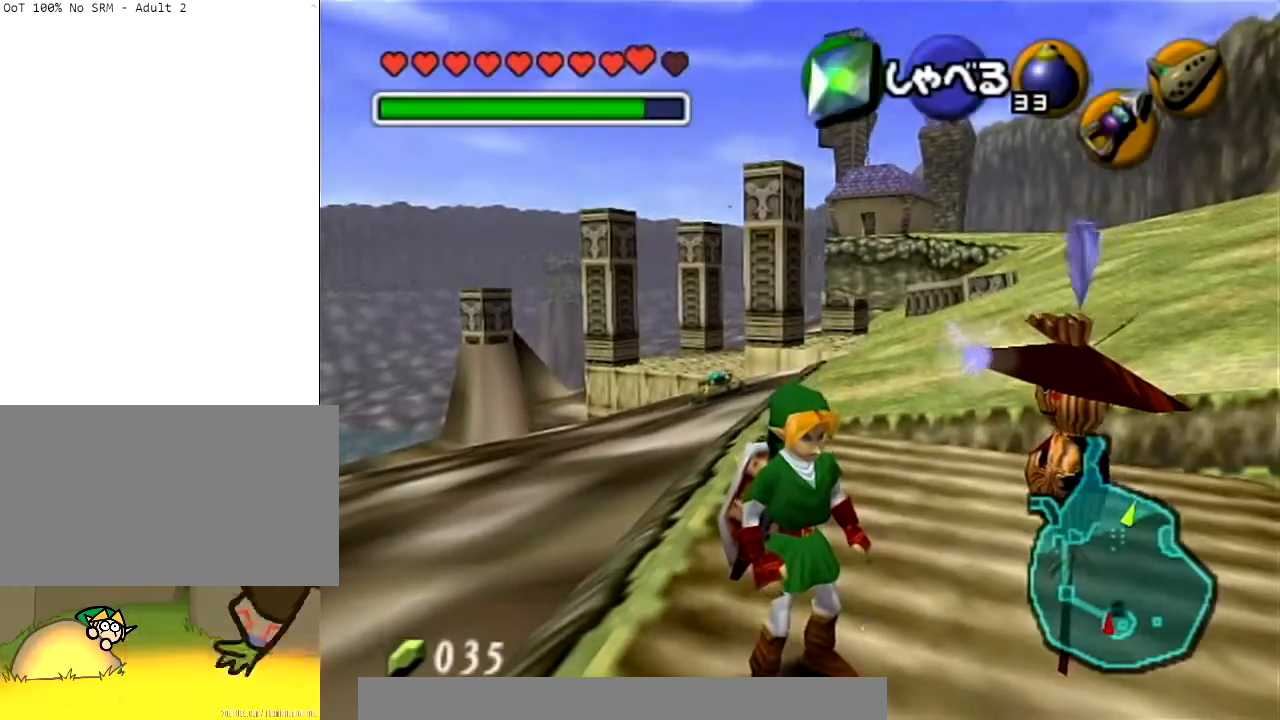
{"buttons": [], "left_stick": "up", "right_stick": "center", "events": [[33, "Y", "down"], [33, "left_stick", "up"], [133, "Y", "up"]]}
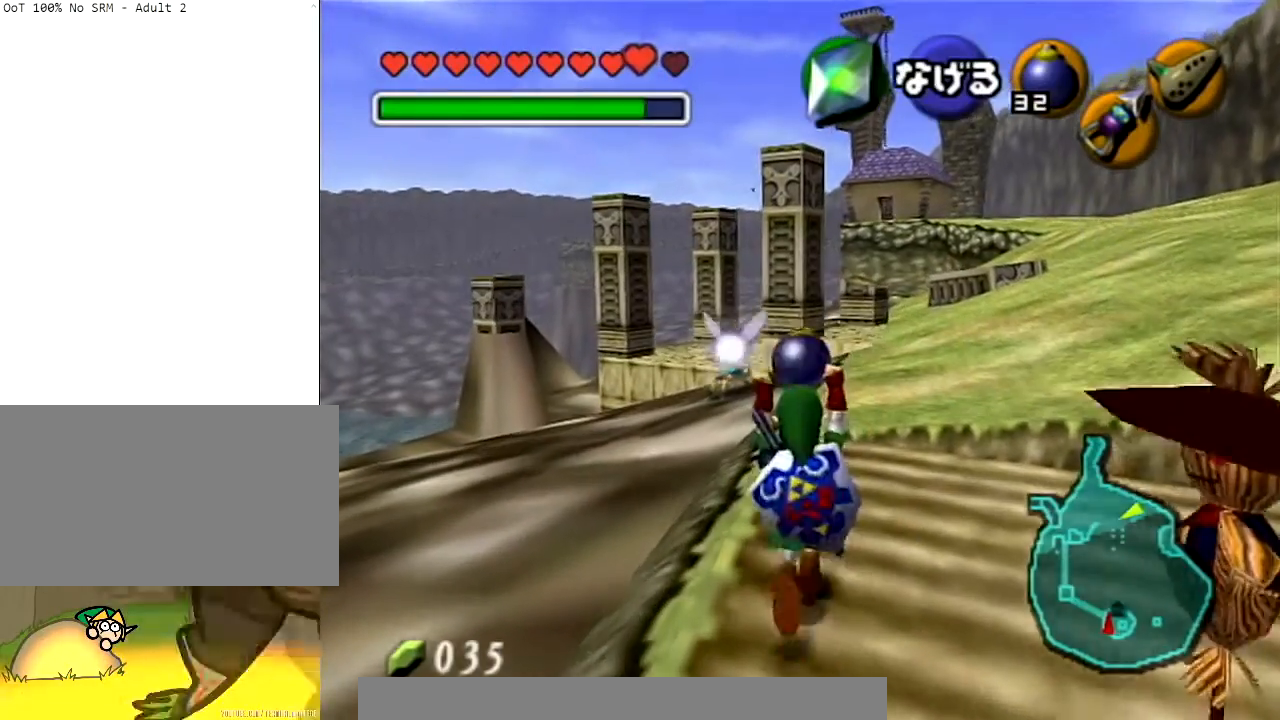
{"buttons": [], "left_stick": "up-right", "right_stick": "center", "events": [[467, "left_stick", "up-right"]]}
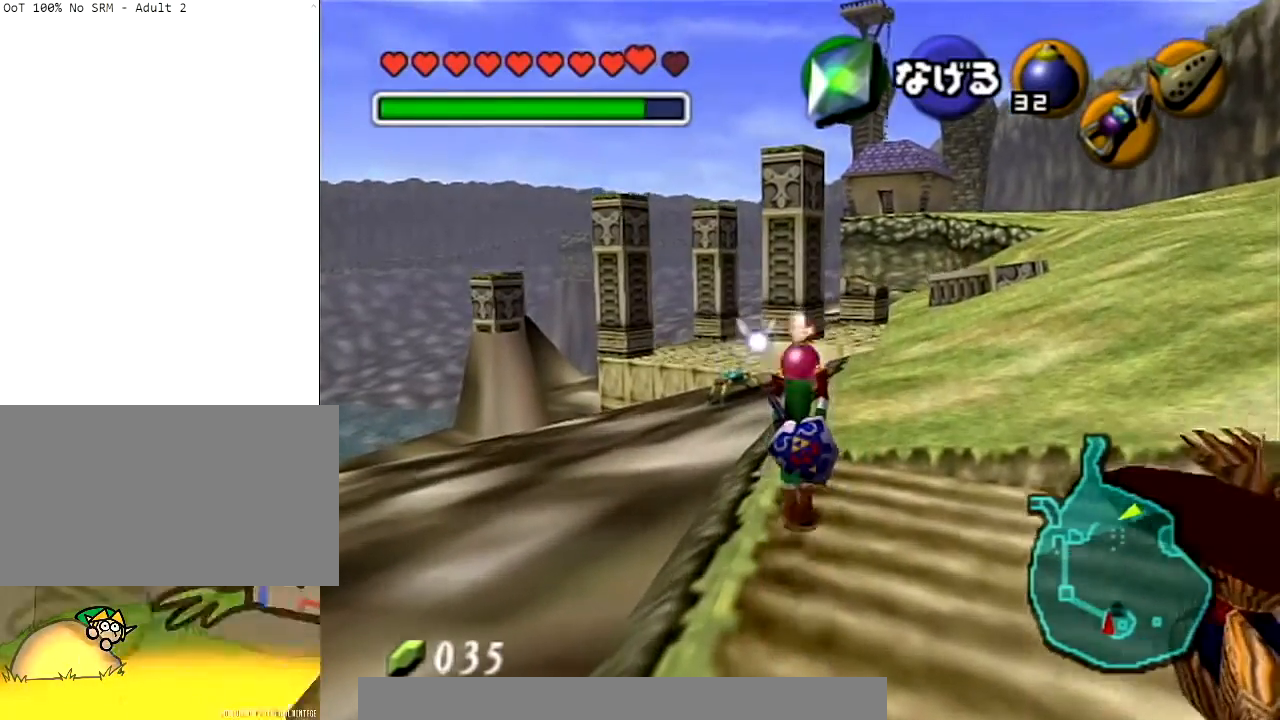
{"buttons": [], "left_stick": "up-right", "right_stick": "center", "events": []}
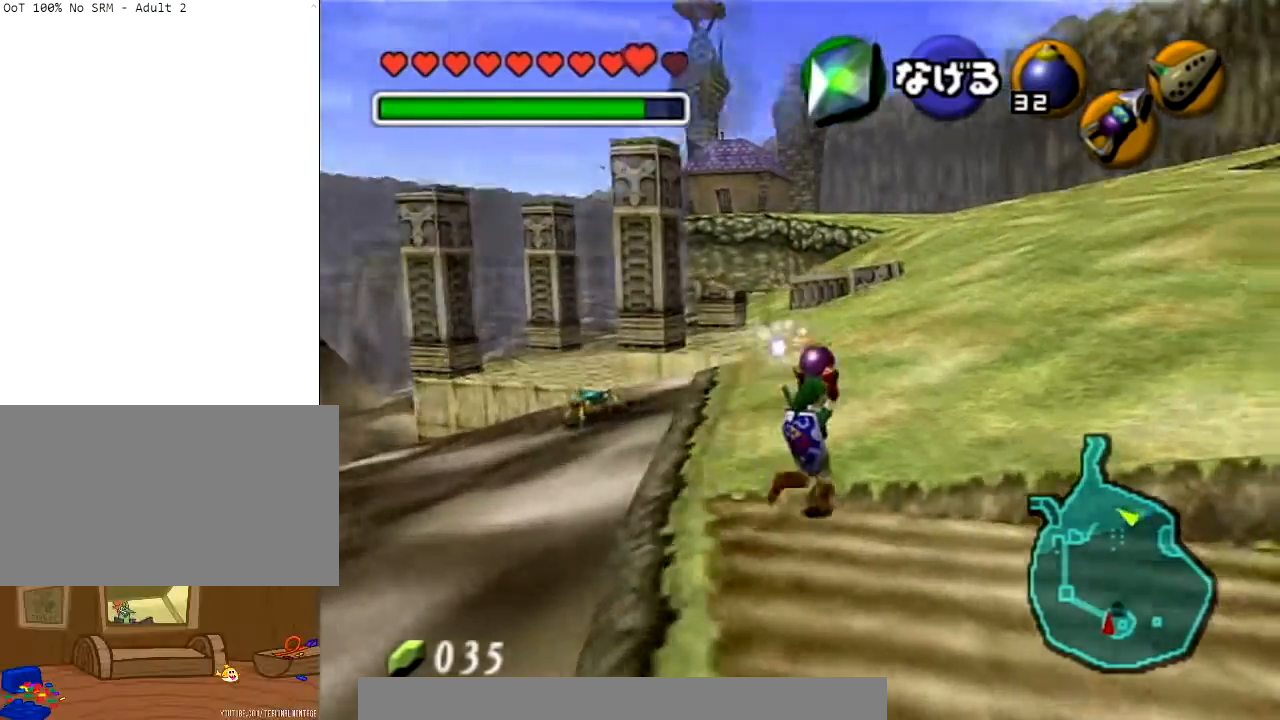
{"buttons": [], "left_stick": "down", "right_stick": "center", "events": [[133, "left_stick", "up"], [433, "left_stick", "down"]]}
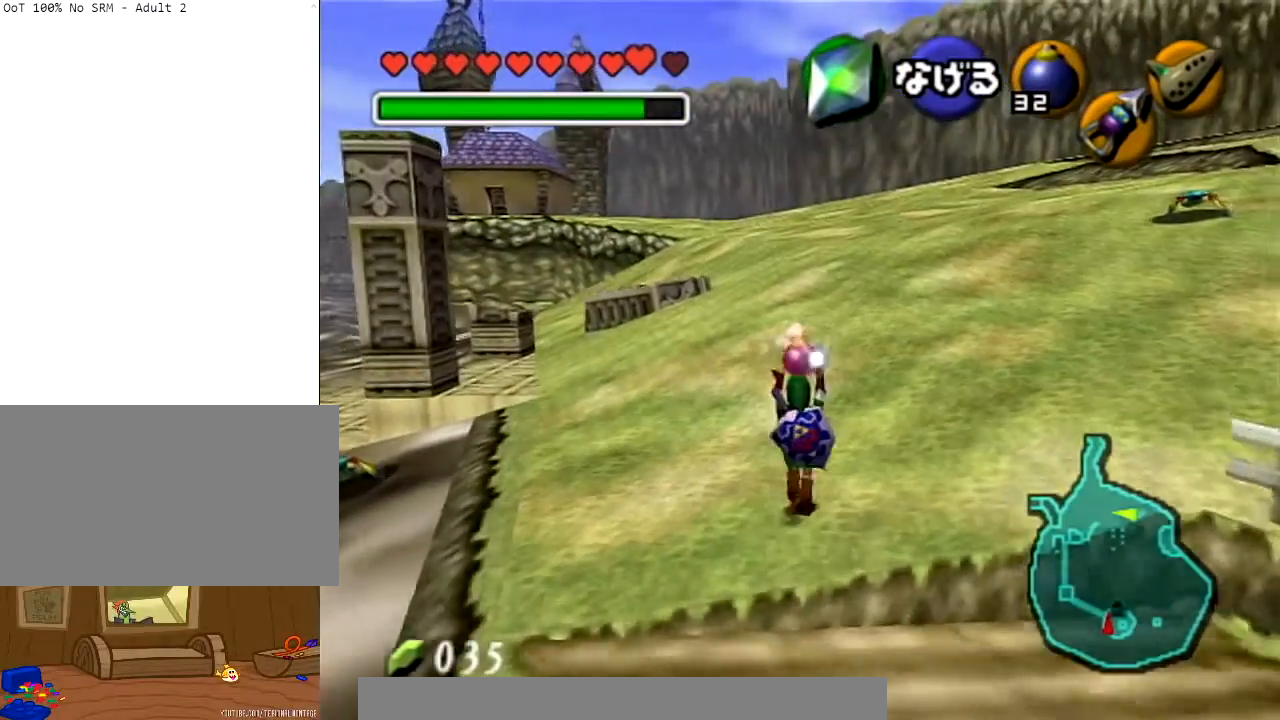
{"buttons": ["L1"], "left_stick": "center", "right_stick": "center", "events": [[67, "L1", "down"], [133, "left_stick", "center"]]}
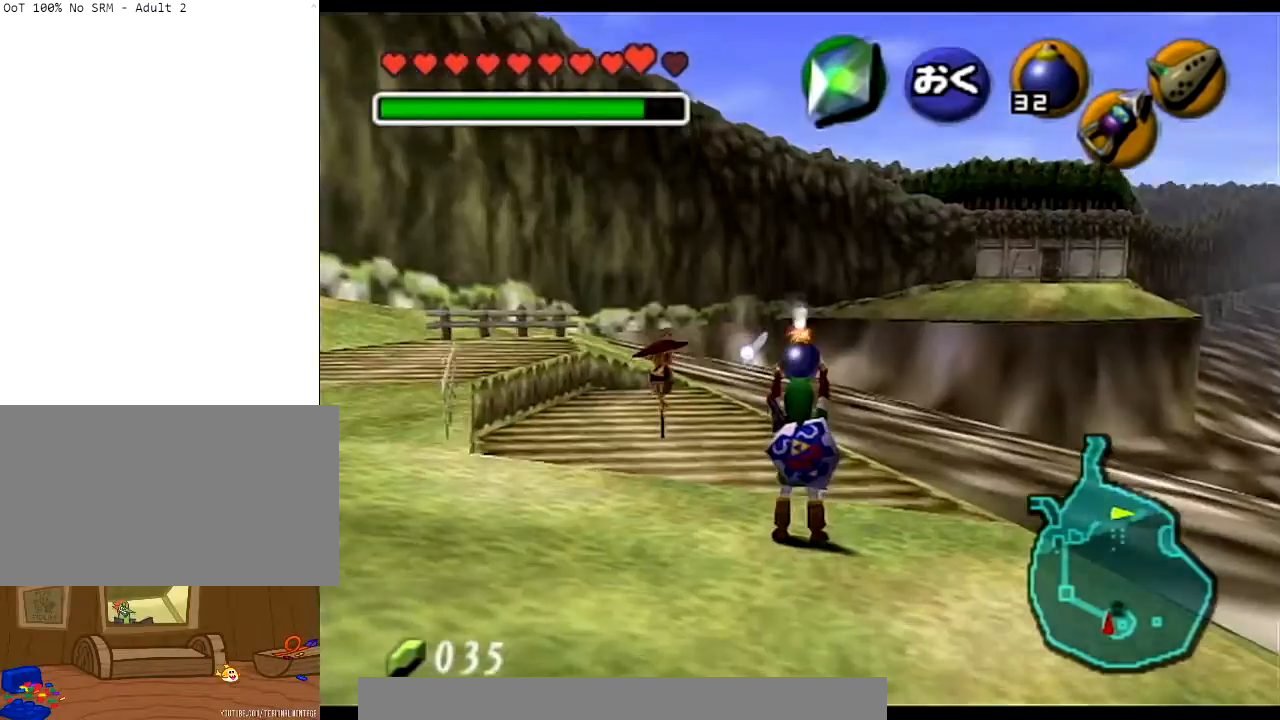
{"buttons": ["L1", "R1"], "left_stick": "down", "right_stick": "center", "events": [[367, "left_stick", "down"], [500, "R1", "down"]]}
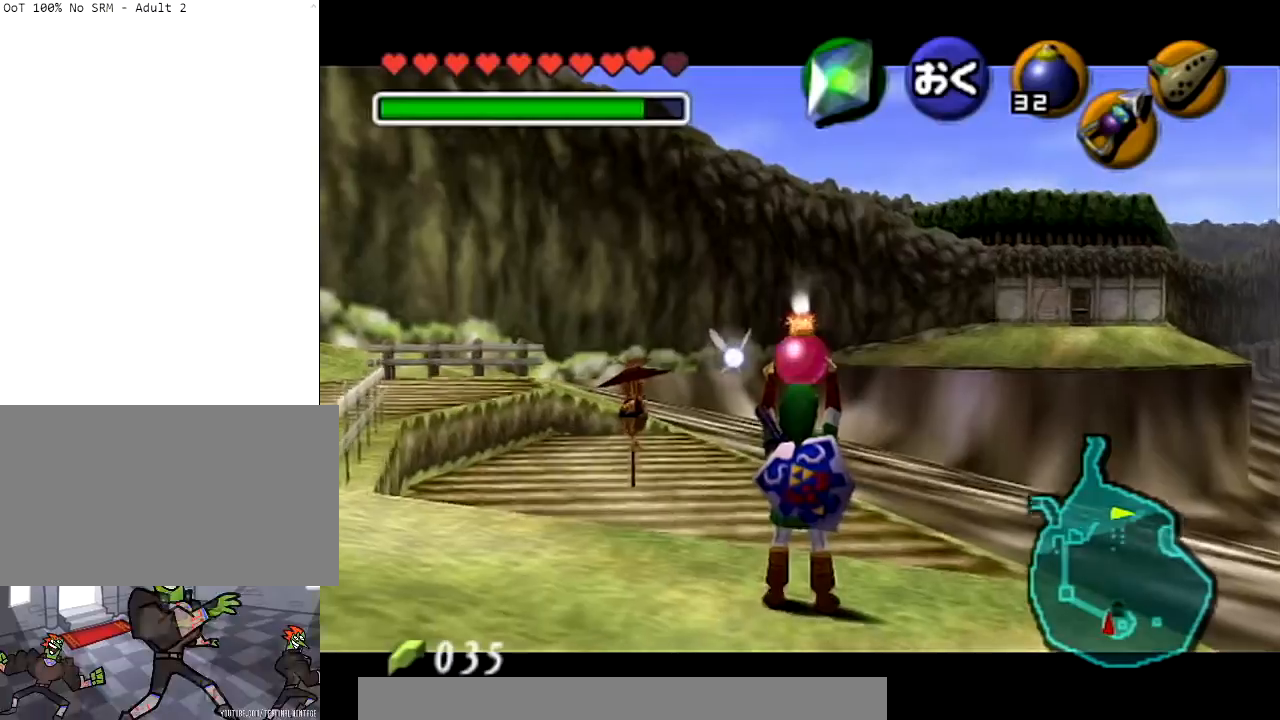
{"buttons": ["A", "L1", "R1"], "left_stick": "center", "right_stick": "center"}
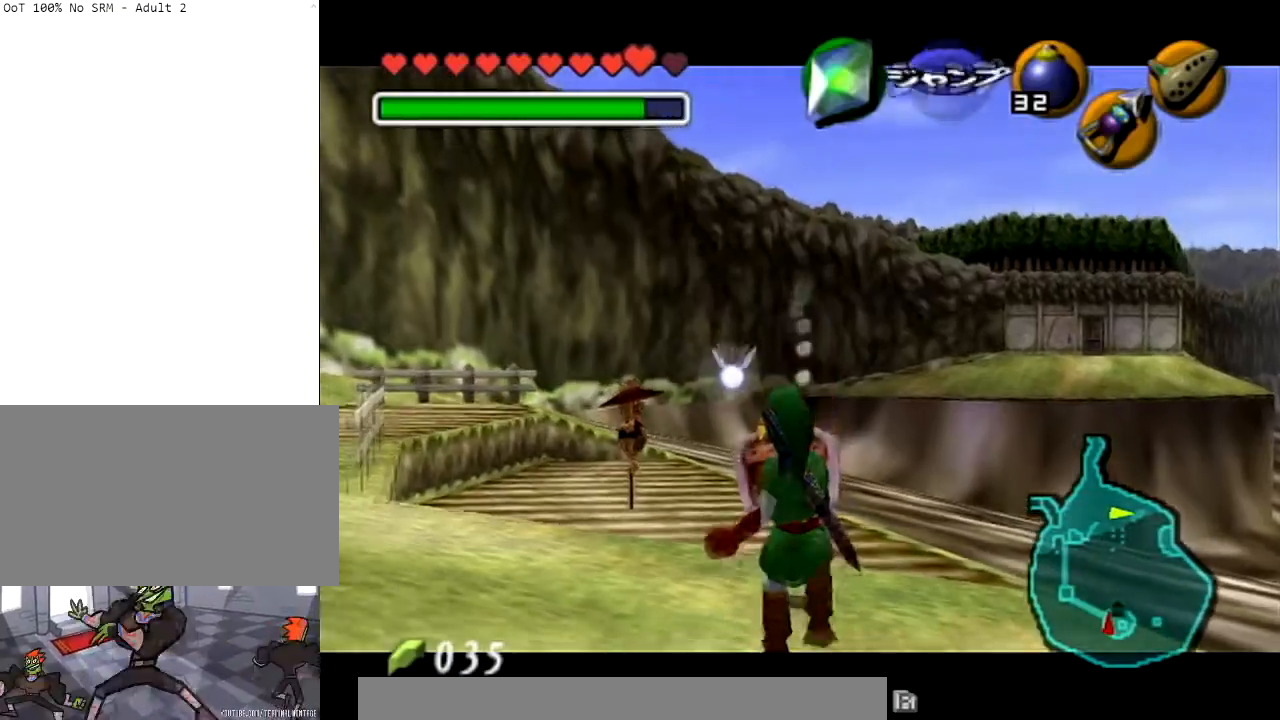
{"buttons": ["L1", "R1"], "left_stick": "down-right", "right_stick": "center", "events": [[33, "R1", "up"], [33, "left_stick", "down-right"], [66, "A", "up"], [133, "L1", "up"], [433, "R1", "down"], [467, "L1", "down"]]}
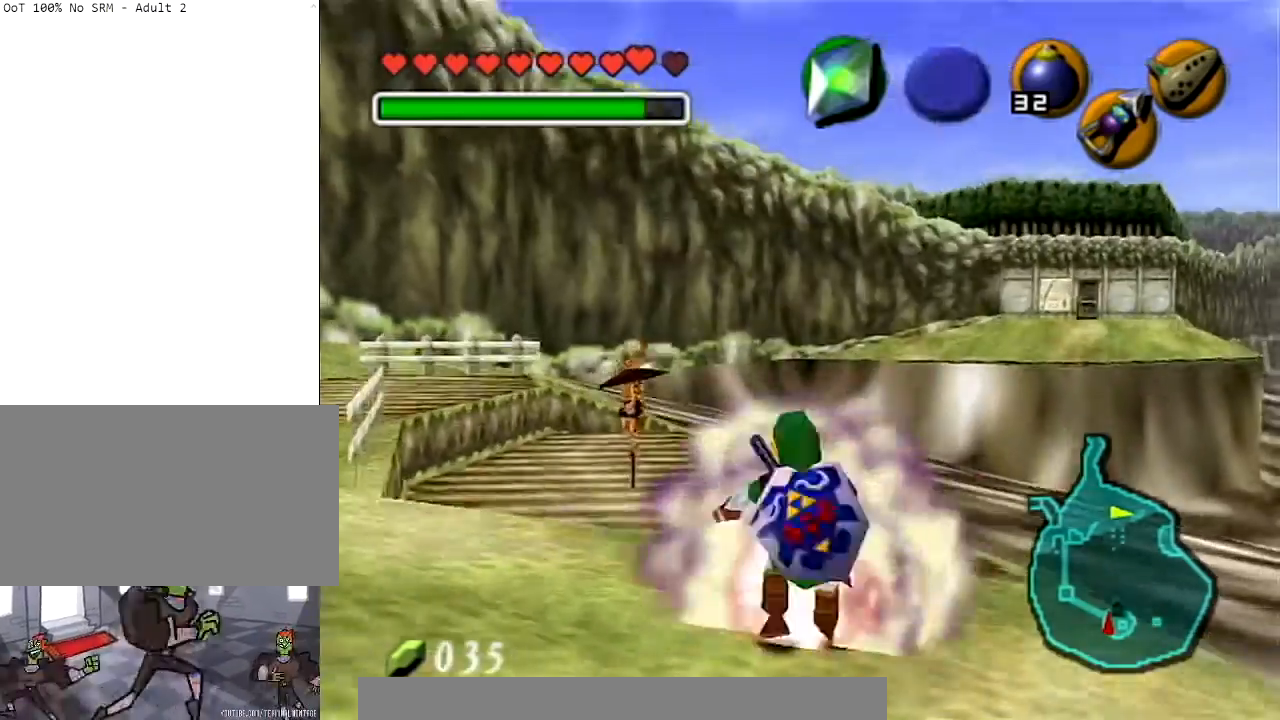
{"buttons": ["L1"], "left_stick": "down-right", "right_stick": "center", "events": [[167, "R1", "up"]]}
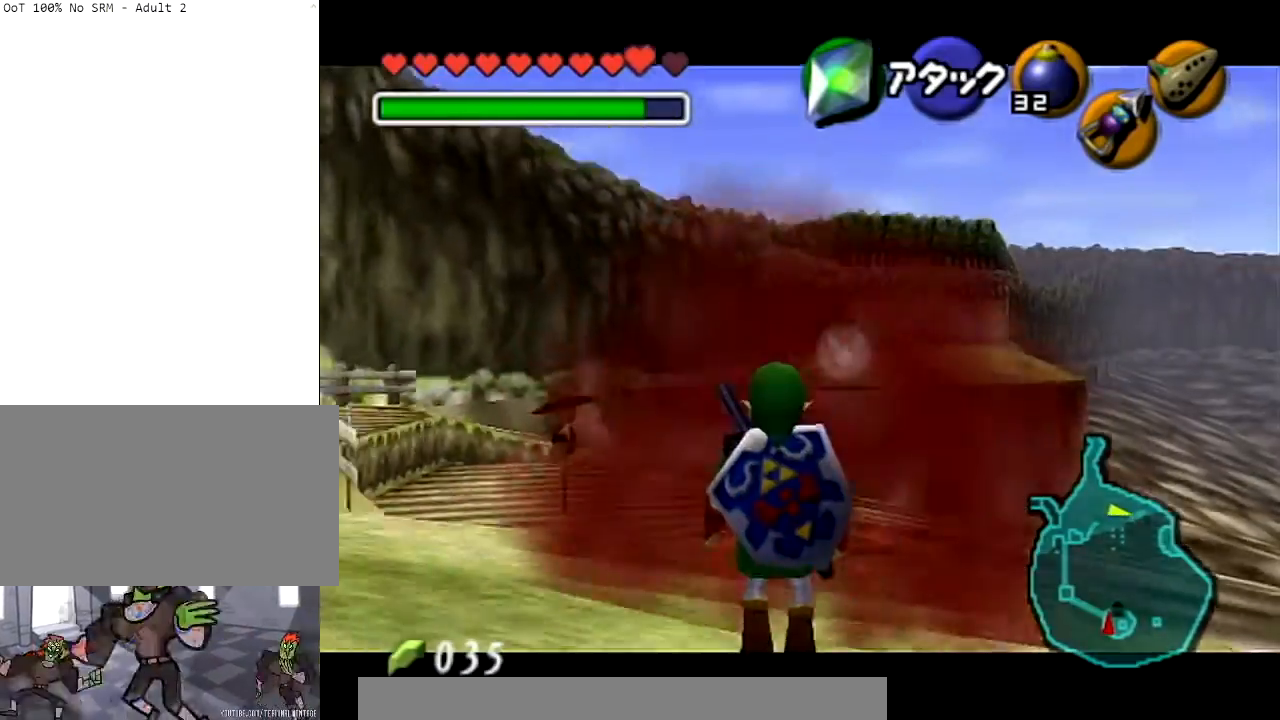
{"buttons": ["L1"], "left_stick": "down-left", "right_stick": "center", "events": [[400, "left_stick", "down-left"]]}
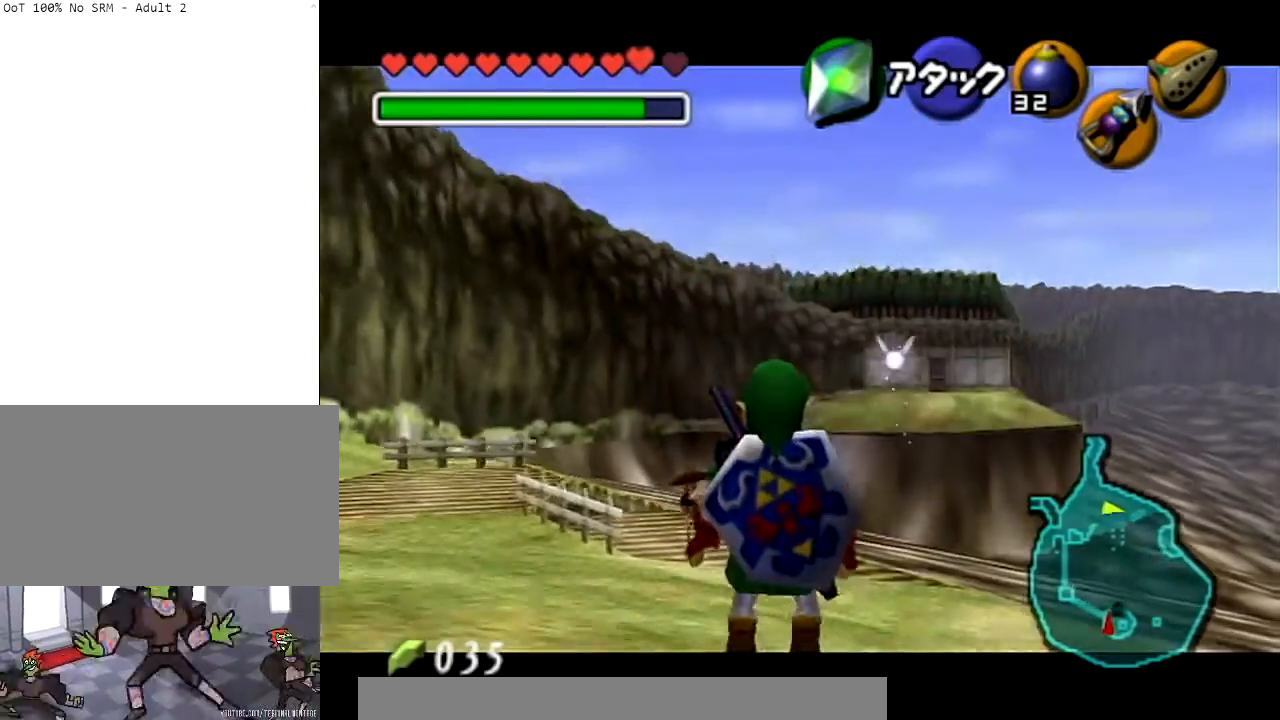
{"buttons": ["L1"], "left_stick": "down-left", "right_stick": "center", "events": []}
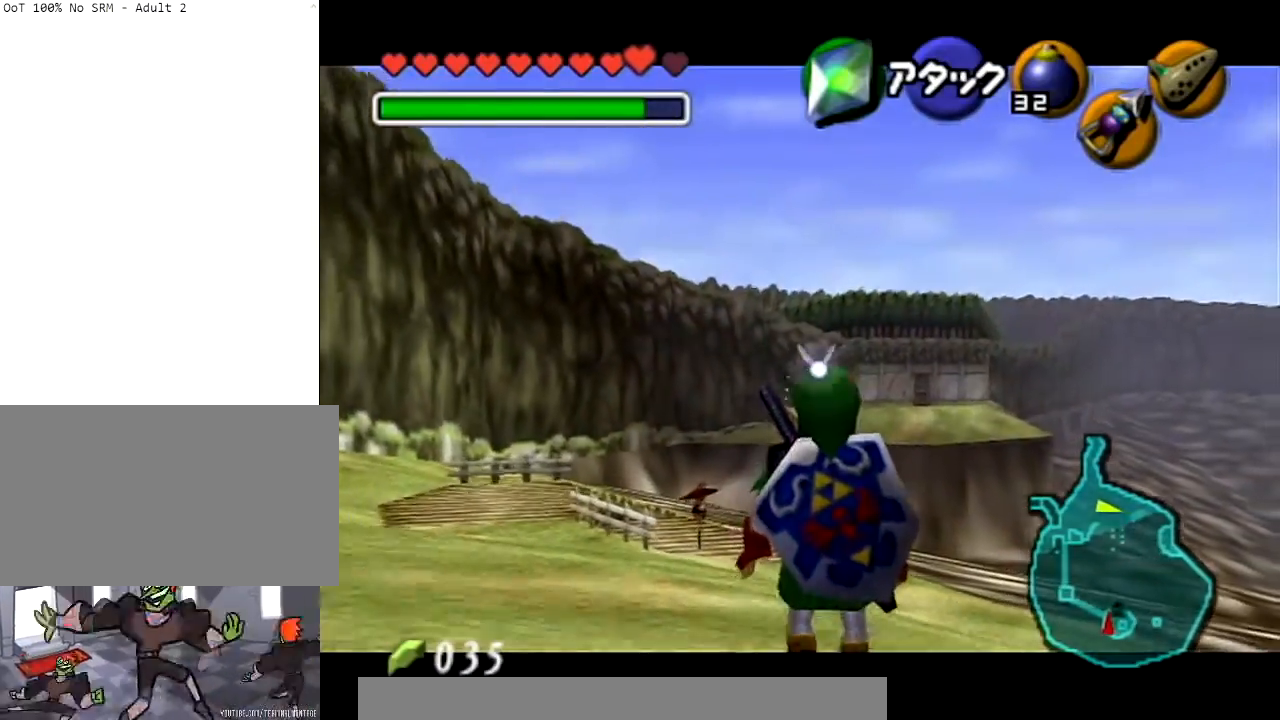
{"buttons": [], "left_stick": "down-left", "right_stick": "center", "events": [[367, "L1", "up"]]}
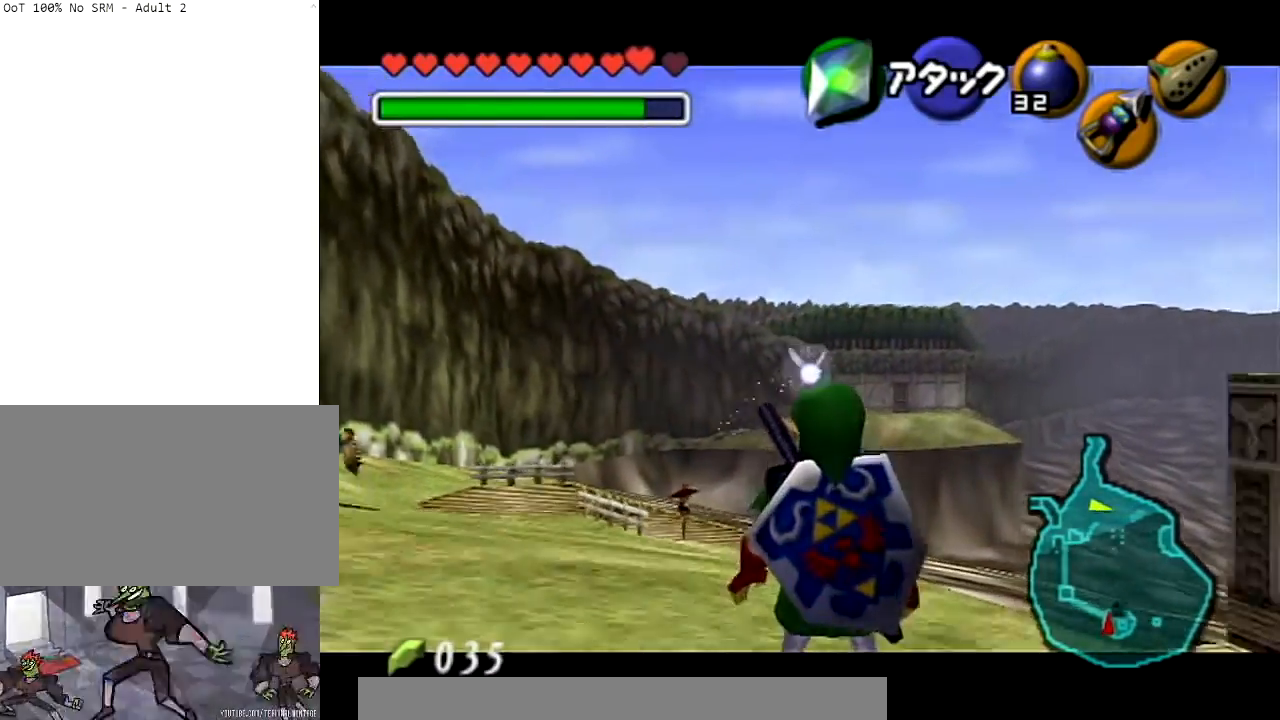
{"buttons": ["L1"], "left_stick": "down-left", "right_stick": "center", "events": [[67, "L1", "down"]]}
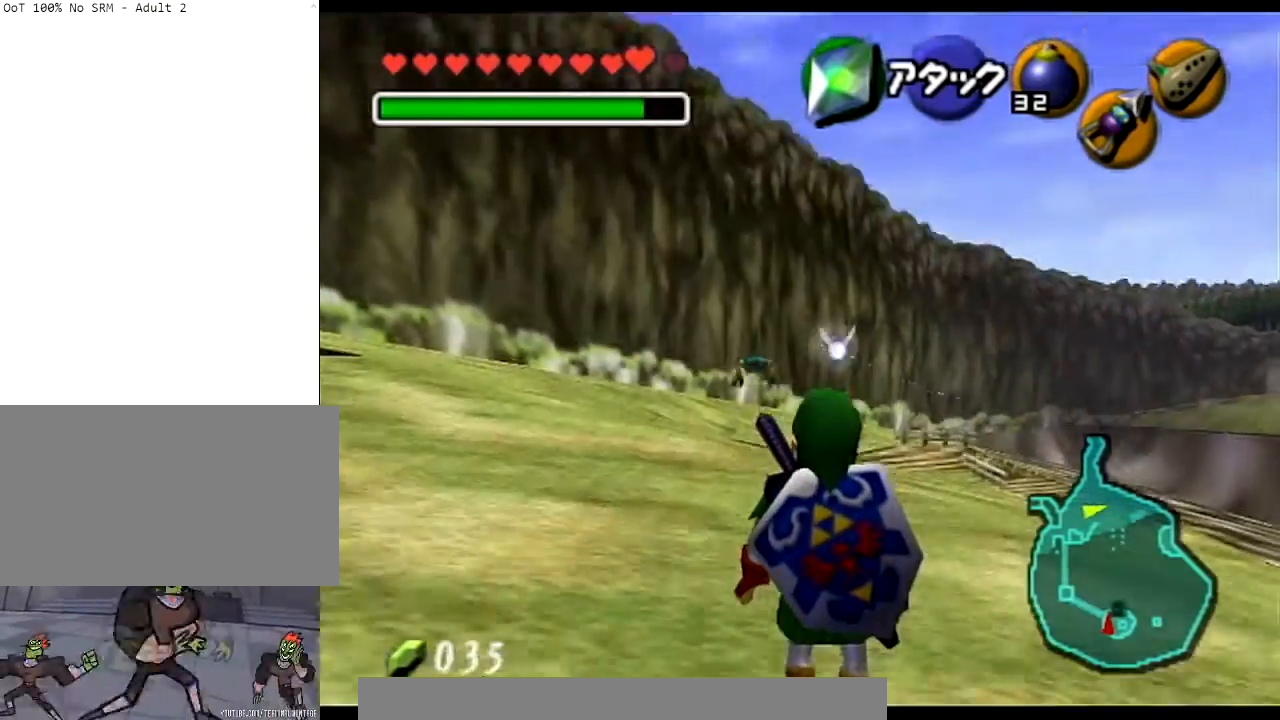
{"buttons": ["L1"], "left_stick": "down-left", "right_stick": "center", "events": []}
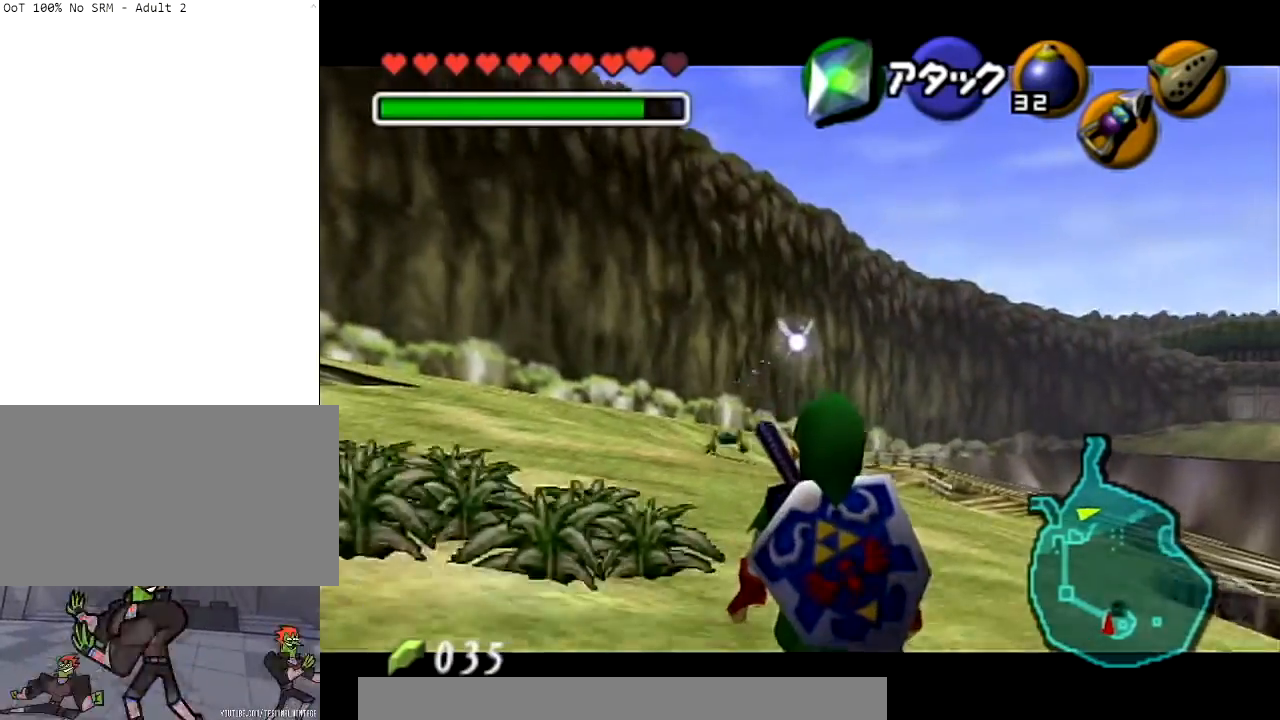
{"buttons": ["L1"], "left_stick": "down-left", "right_stick": "center", "events": []}
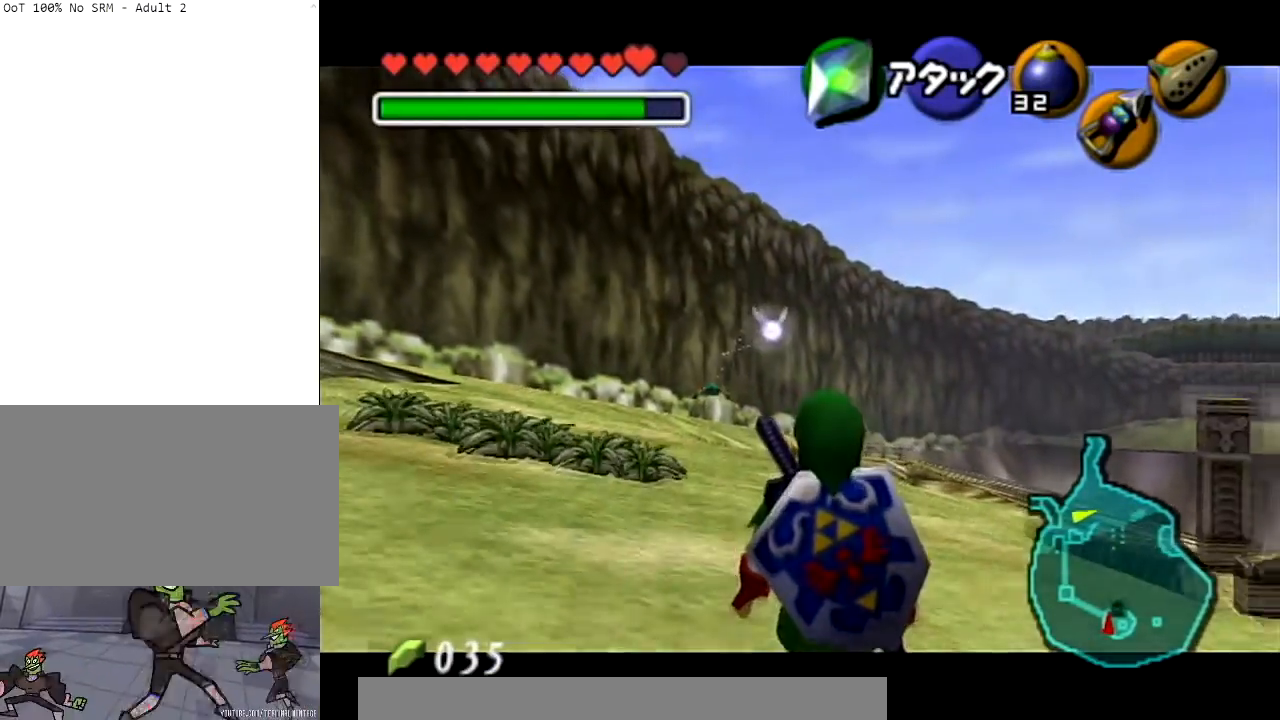
{"buttons": [], "left_stick": "center", "right_stick": "center", "events": [[367, "L1", "up"], [500, "left_stick", "center"]]}
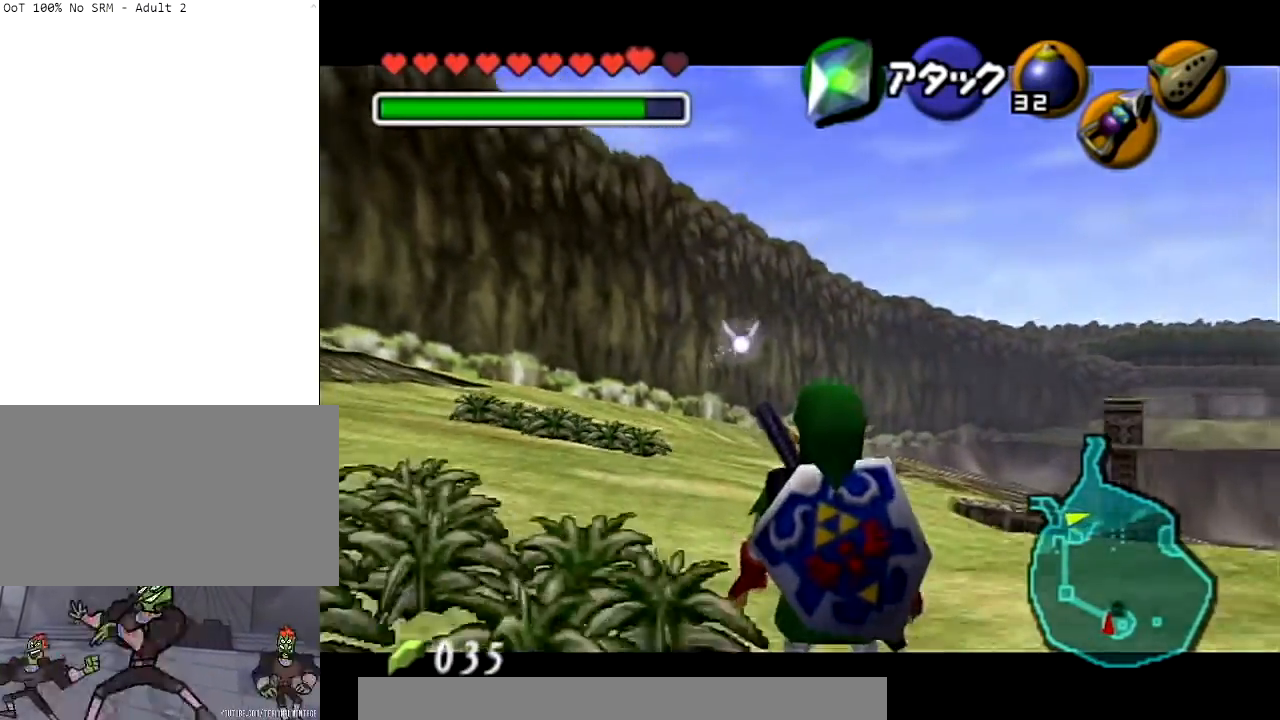
{"buttons": ["X"], "left_stick": "center", "right_stick": "center", "events": [[67, "X", "down"], [200, "X", "up"], [267, "X", "down"]]}
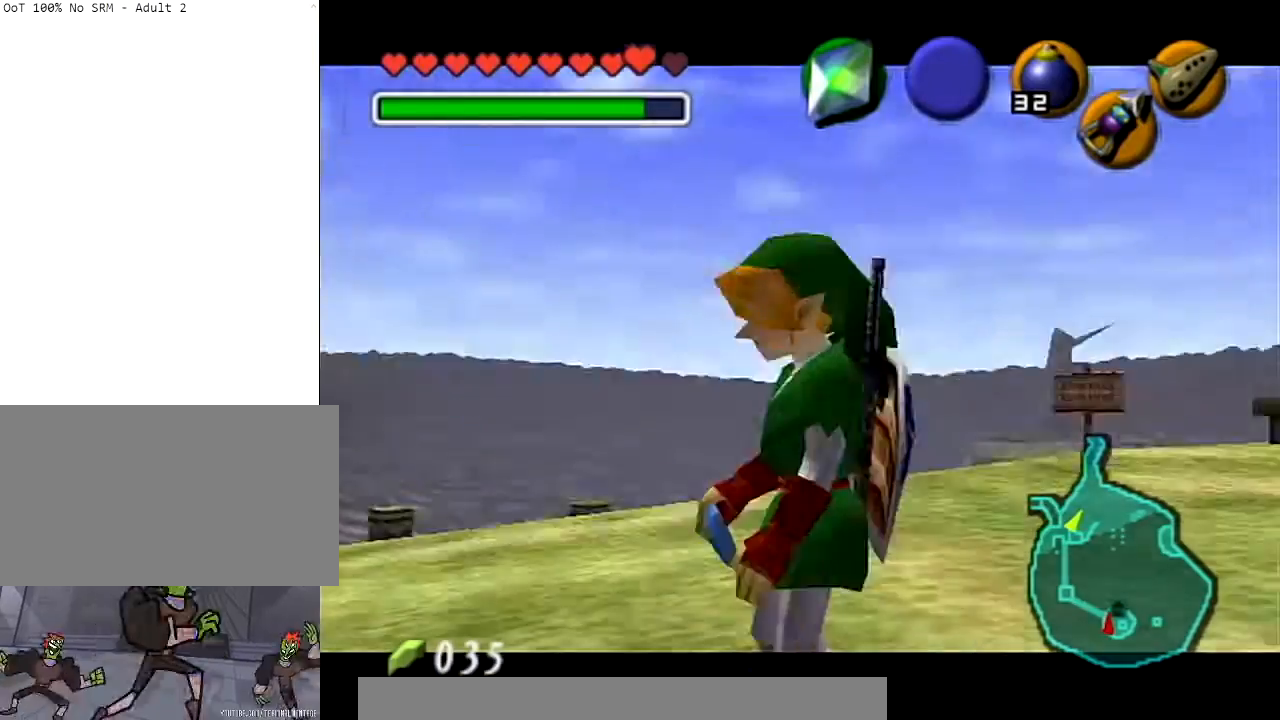
{"buttons": ["Y"], "left_stick": "center", "right_stick": "center", "events": [[66, "X", "up"], [433, "Y", "down"]]}
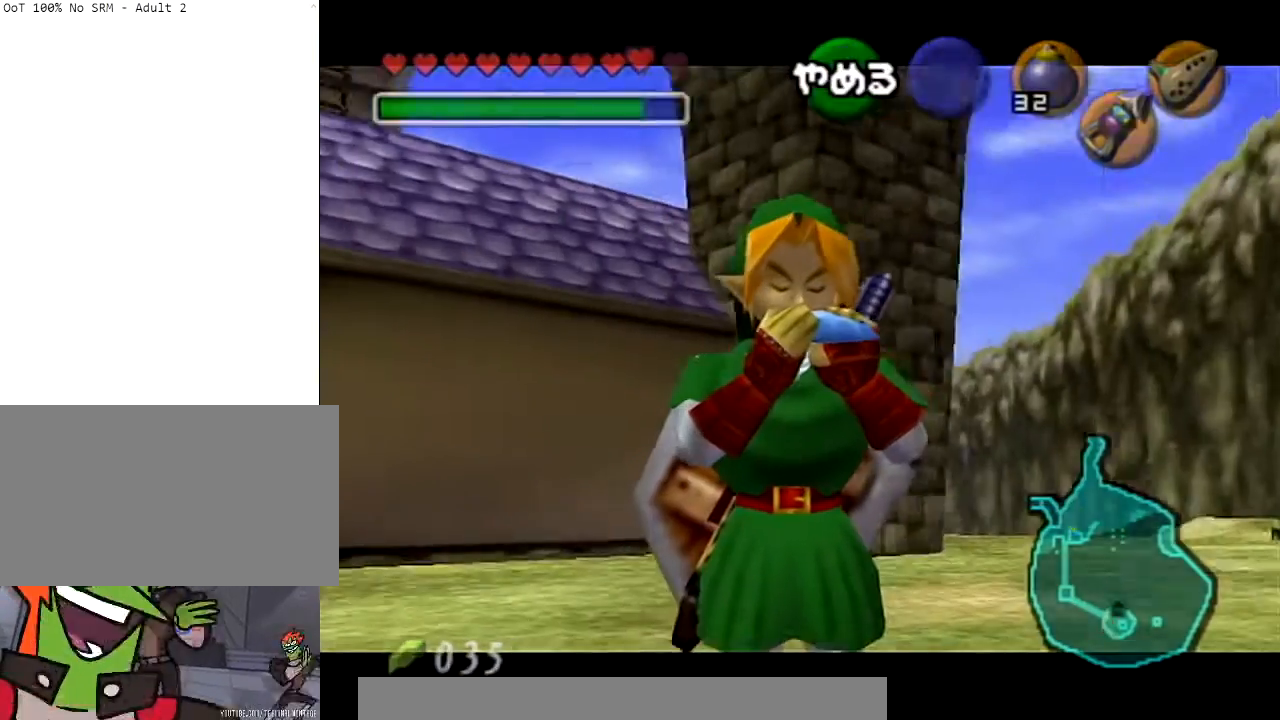
{"buttons": ["X"], "left_stick": "center", "right_stick": "center", "events": [[33, "X", "down"], [33, "Y", "up"], [134, "X", "up"], [167, "Y", "down"], [234, "Y", "up"], [267, "X", "down"], [367, "X", "up"], [367, "Y", "down"], [501, "X", "down"], [501, "Y", "up"]]}
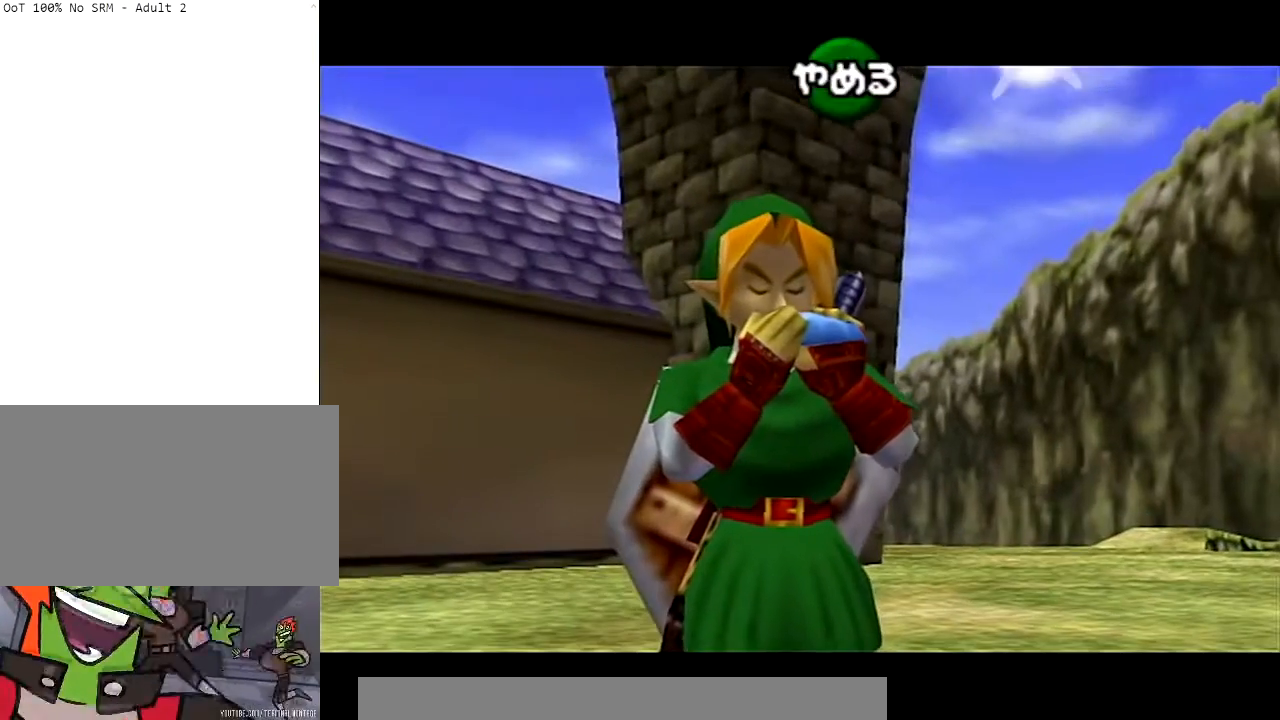
{"buttons": ["X"], "left_stick": "center", "right_stick": "center", "events": [[66, "X", "up"], [100, "Y", "down"], [233, "X", "down"], [233, "Y", "up"], [333, "X", "up"], [333, "Y", "down"], [467, "X", "down"], [467, "Y", "up"]]}
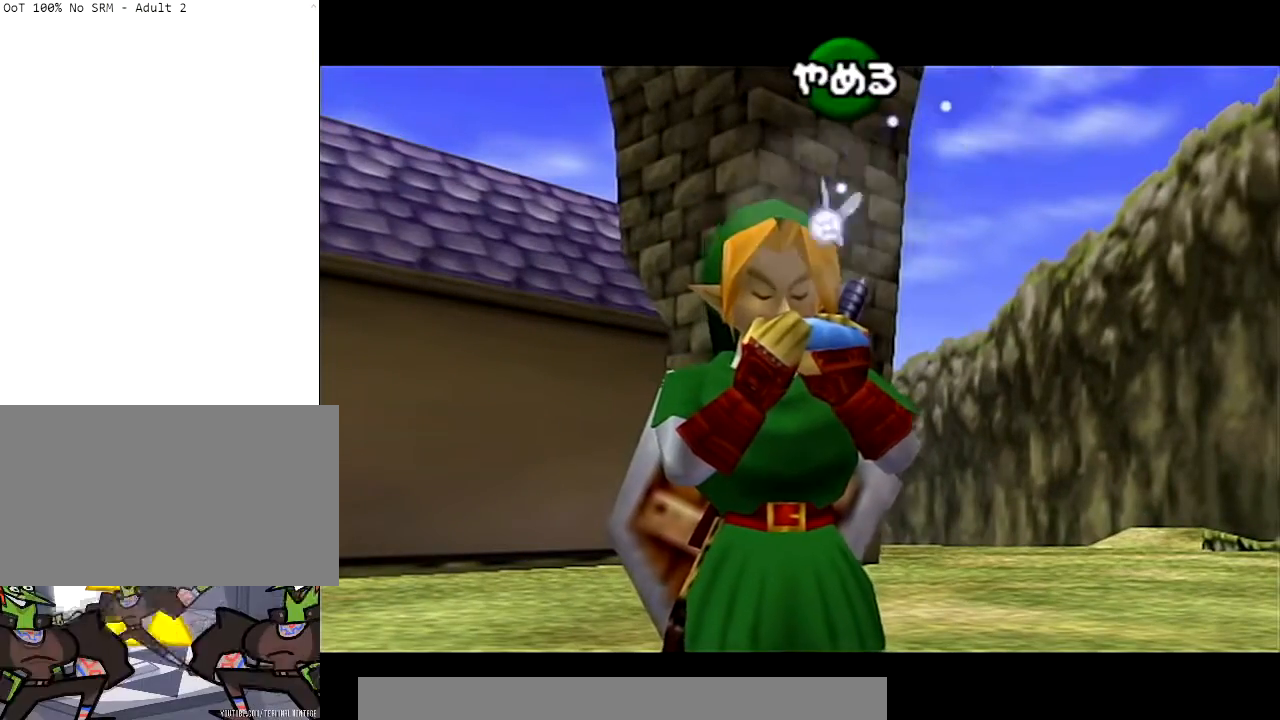
{"buttons": ["X"], "left_stick": "center", "right_stick": "center", "events": [[67, "X", "up"], [67, "Y", "down"], [133, "X", "down"], [167, "Y", "up"], [267, "X", "up"], [267, "Y", "down"], [367, "Y", "up"], [434, "X", "down"]]}
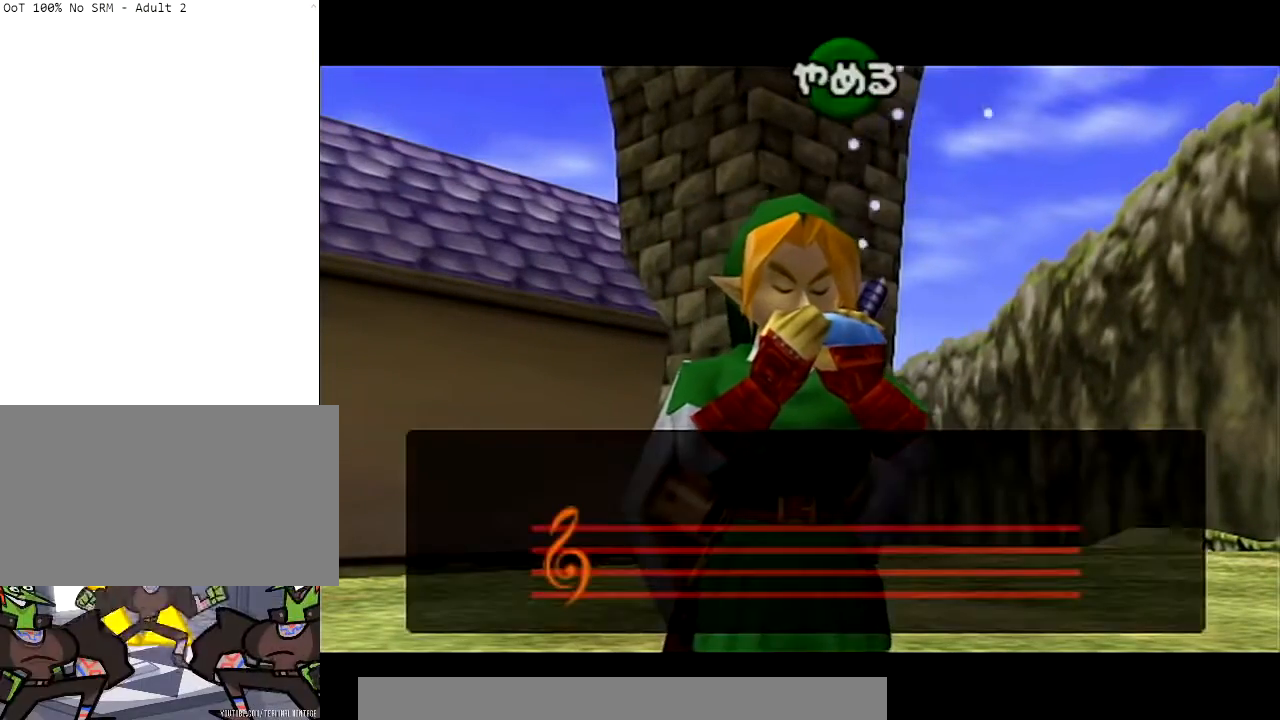
{"buttons": [], "left_stick": "center", "right_stick": "center", "events": [[33, "X", "up"]]}
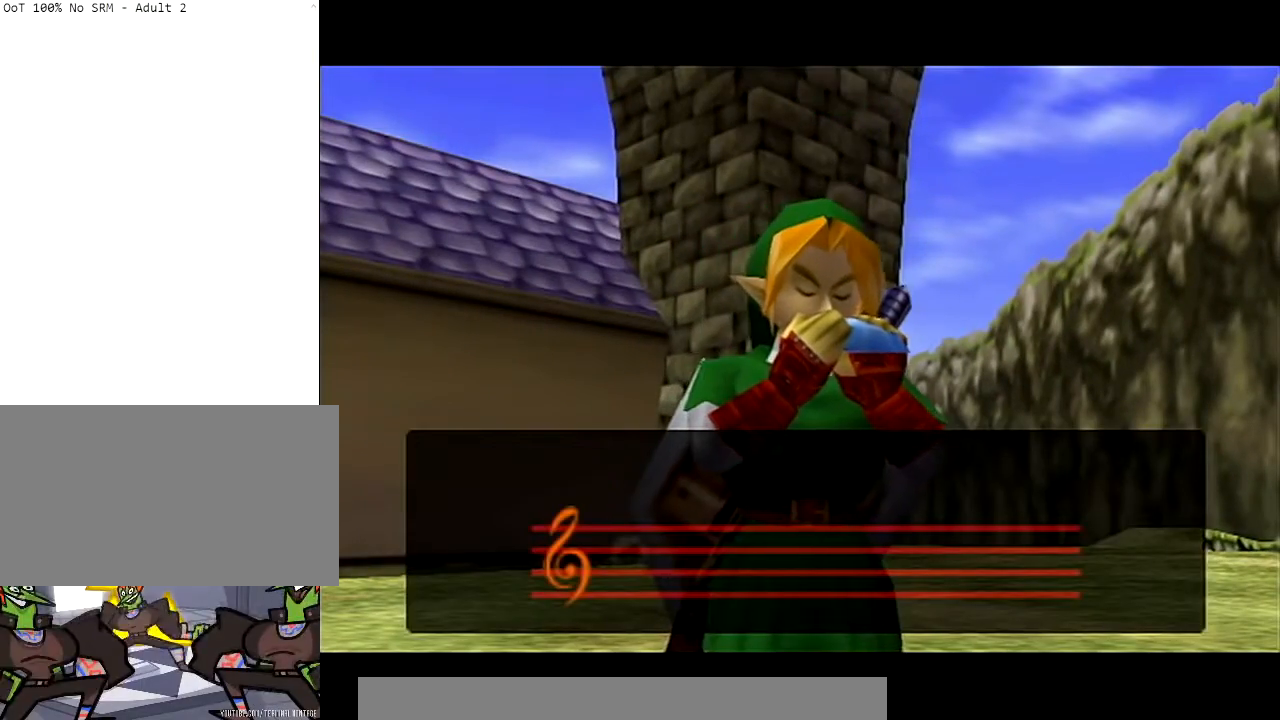
{"buttons": [], "left_stick": "center", "right_stick": "center", "events": []}
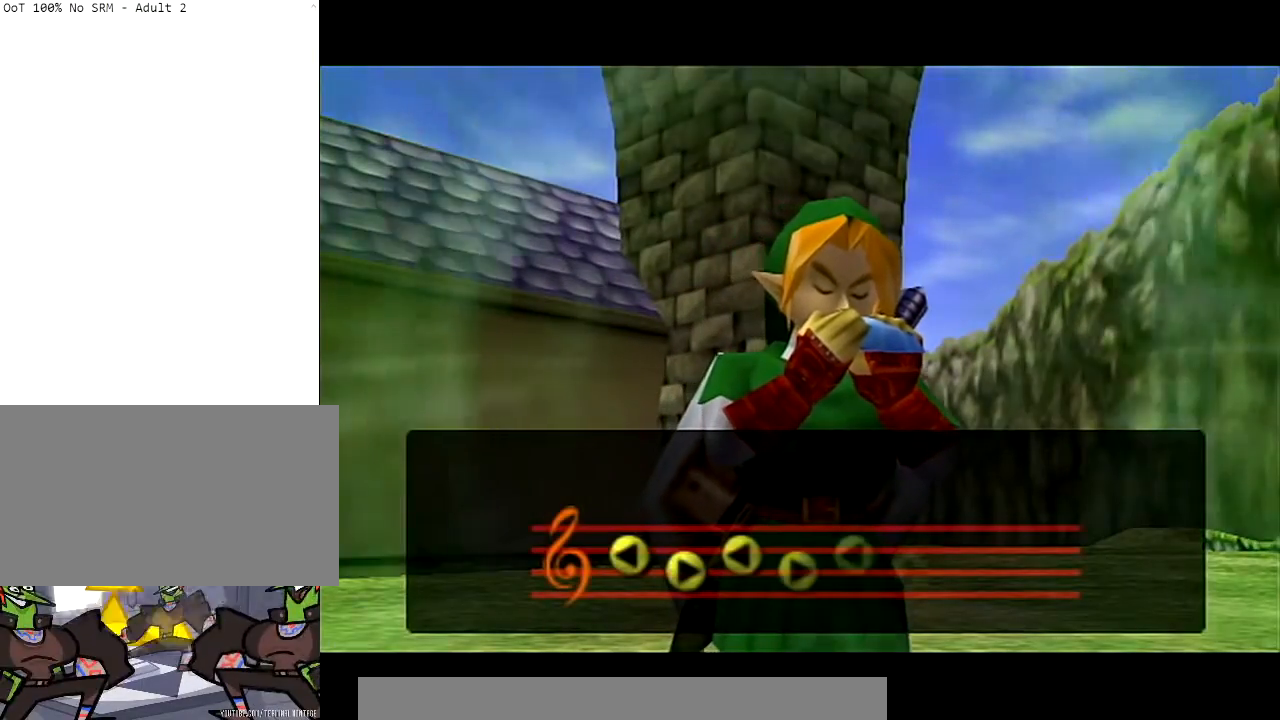
{"buttons": [], "left_stick": "center", "right_stick": "center", "events": []}
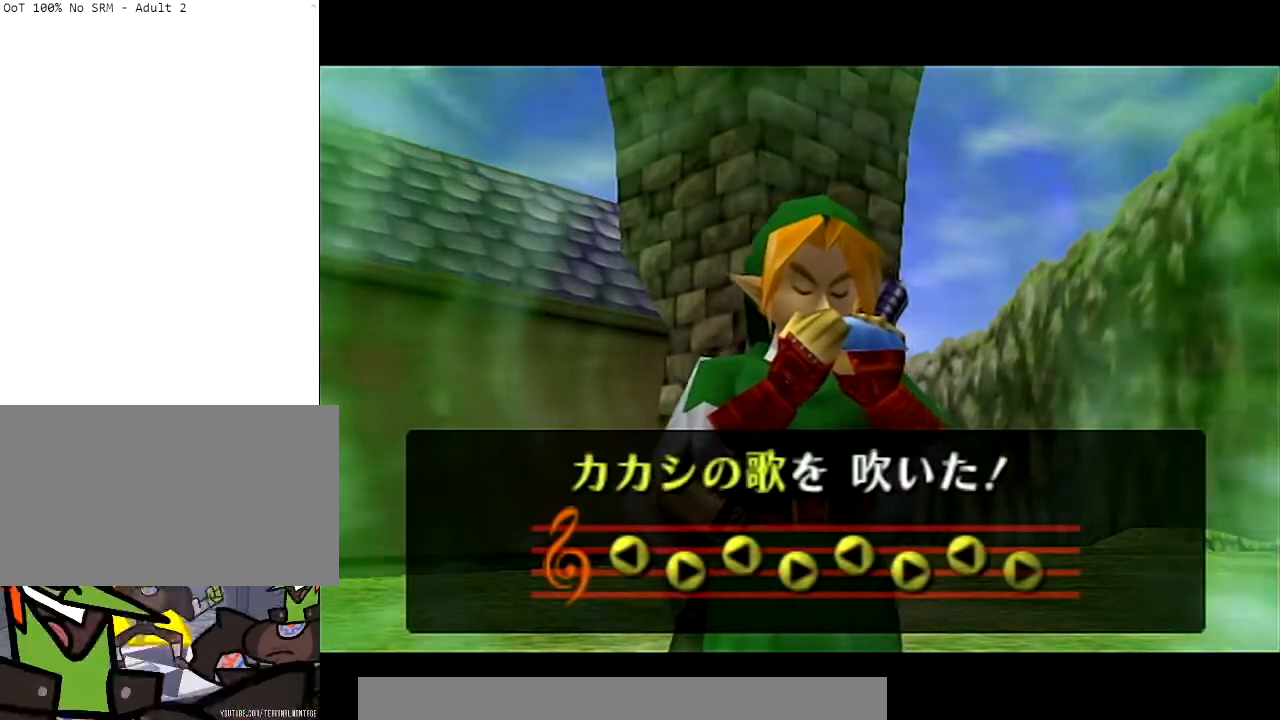
{"buttons": [], "left_stick": "center", "right_stick": "center", "events": []}
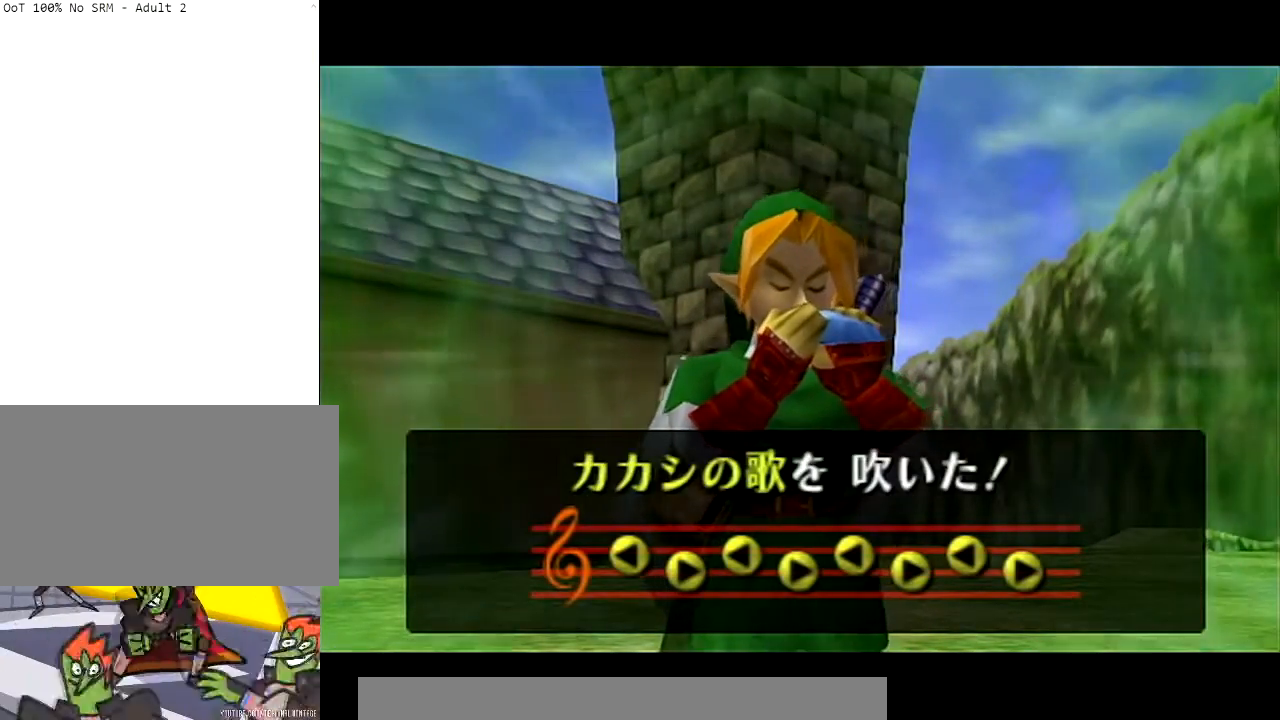
{"buttons": [], "left_stick": "center", "right_stick": "center", "events": []}
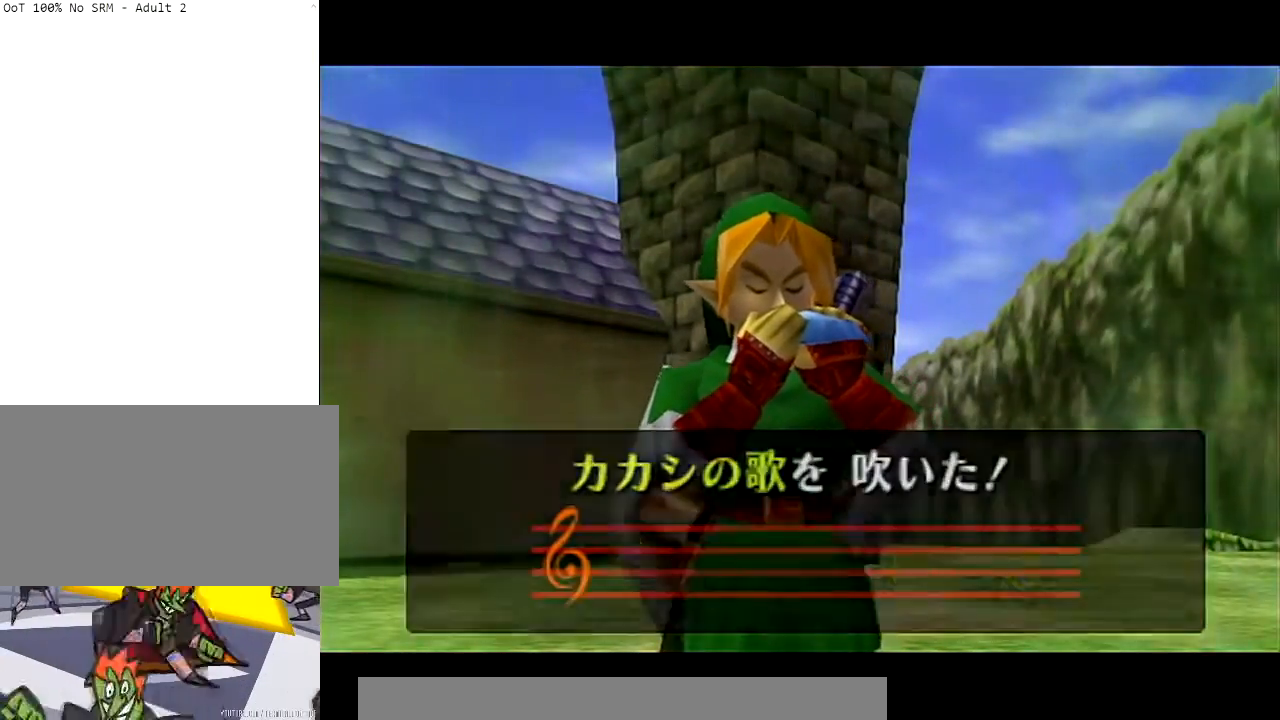
{"buttons": [], "left_stick": "up-left", "right_stick": "center", "events": [[300, "left_stick", "up-left"]]}
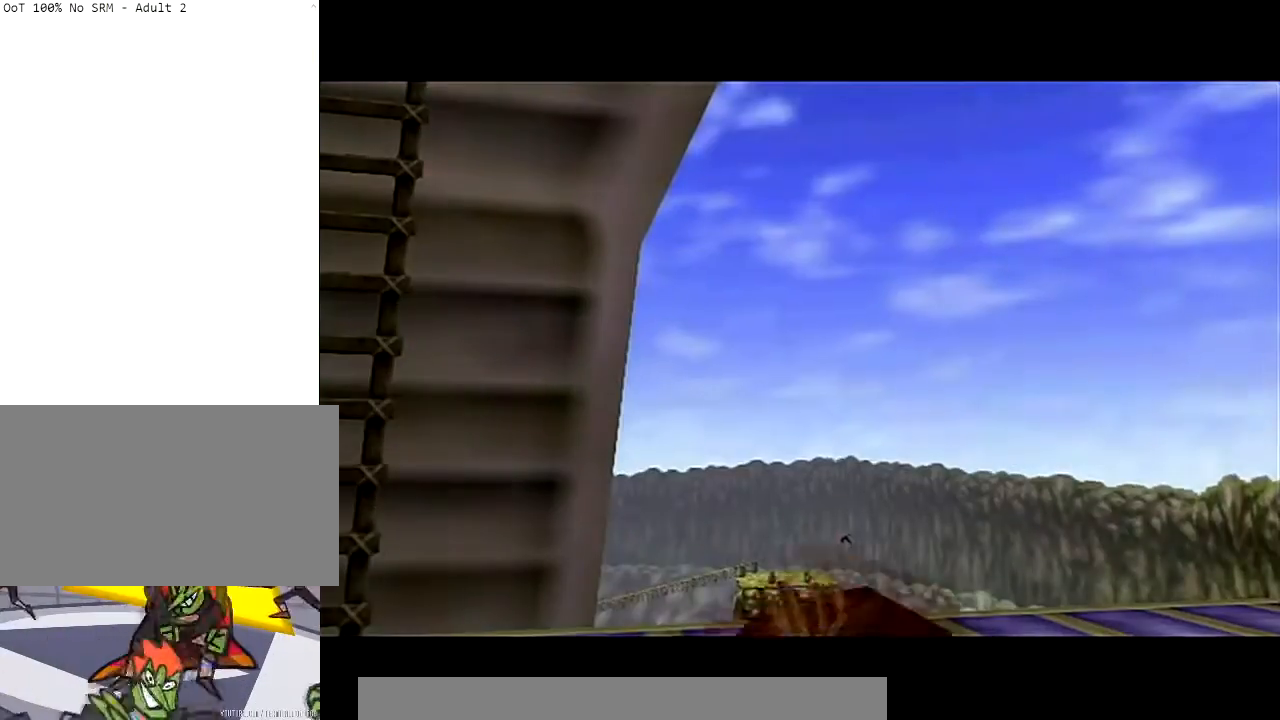
{"buttons": [], "left_stick": "up", "right_stick": "center", "events": [[300, "left_stick", "up"]]}